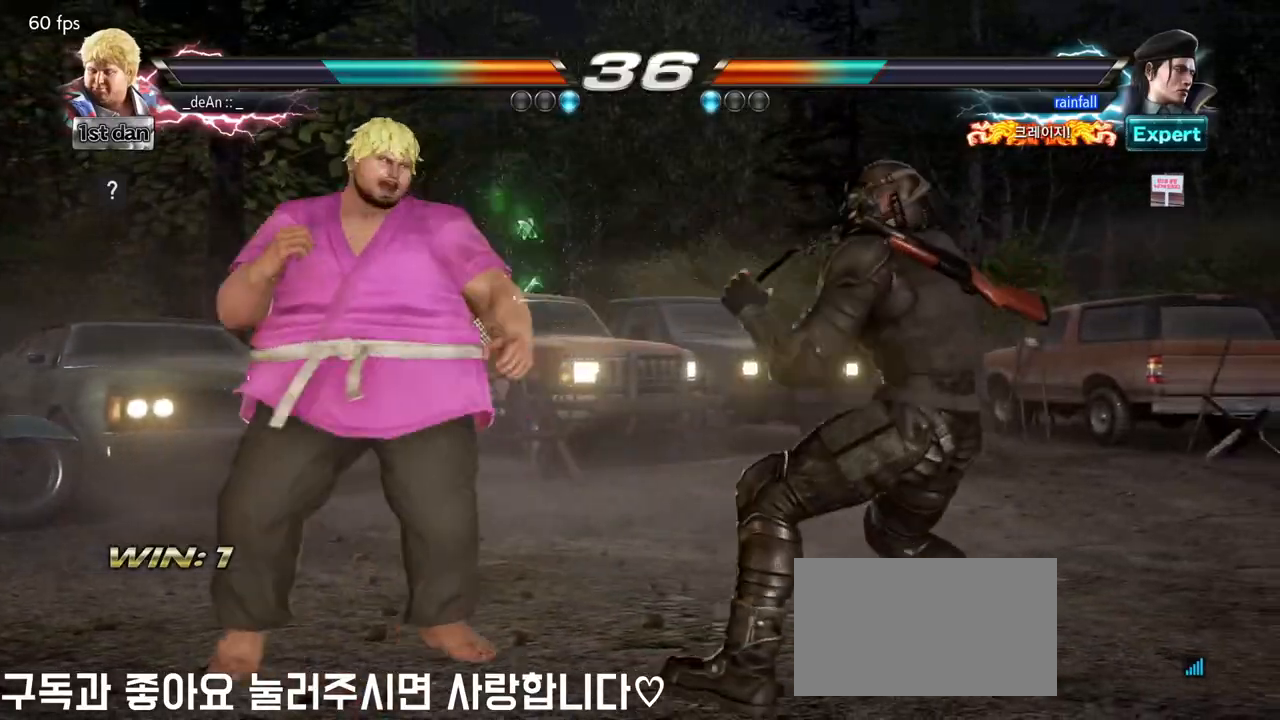
Gameplay with a controller (arcade stick); each line is a JSON object with the inputs held at the frame after it (dt_ms = milliseconds from this image to that frame). "events" lists button and stick changes between this image and that frame as [ms after this image, input, new state], when the widget could be followed in between. Not read: L3 R3.
{"dt_ms": 500, "buttons": [], "left_stick": "center", "events": [[33, "SQUARE", "up"], [117, "left_stick", "center"]]}
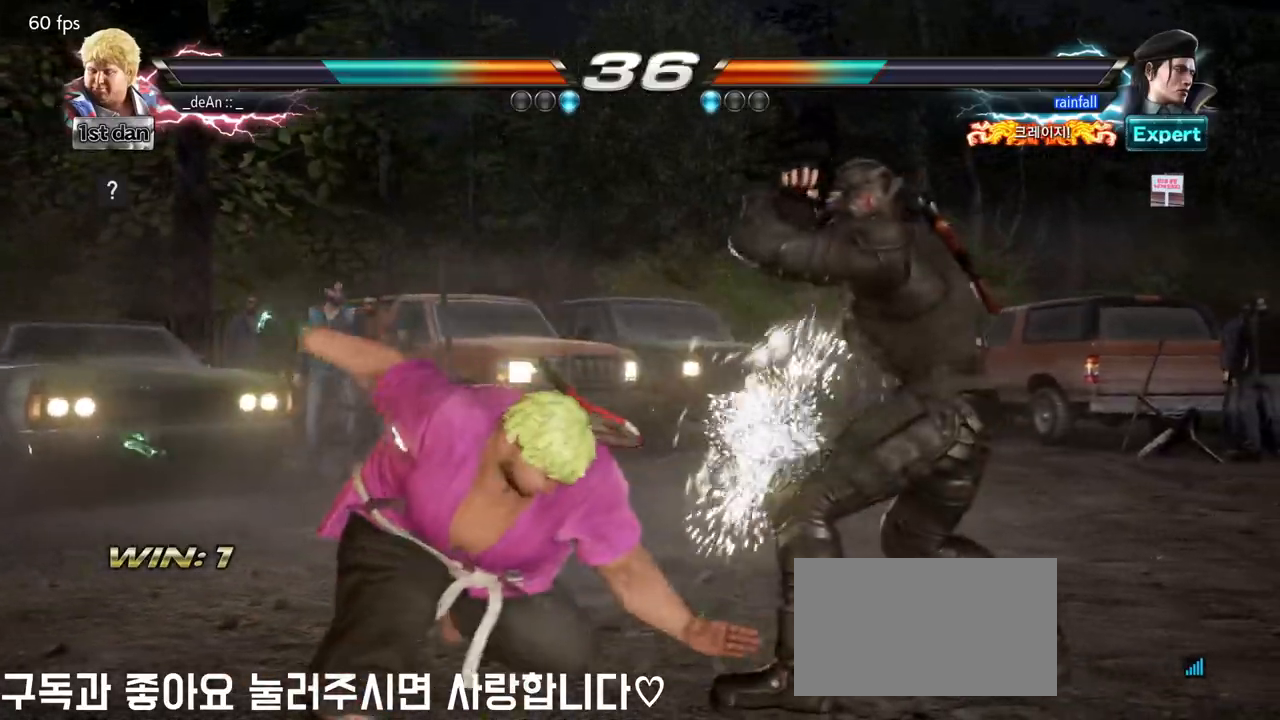
{"dt_ms": 500, "buttons": [], "left_stick": "center", "events": [[200, "SQUARE", "down"], [217, "TRIANGLE", "down"], [283, "SQUARE", "up"], [283, "TRIANGLE", "up"]]}
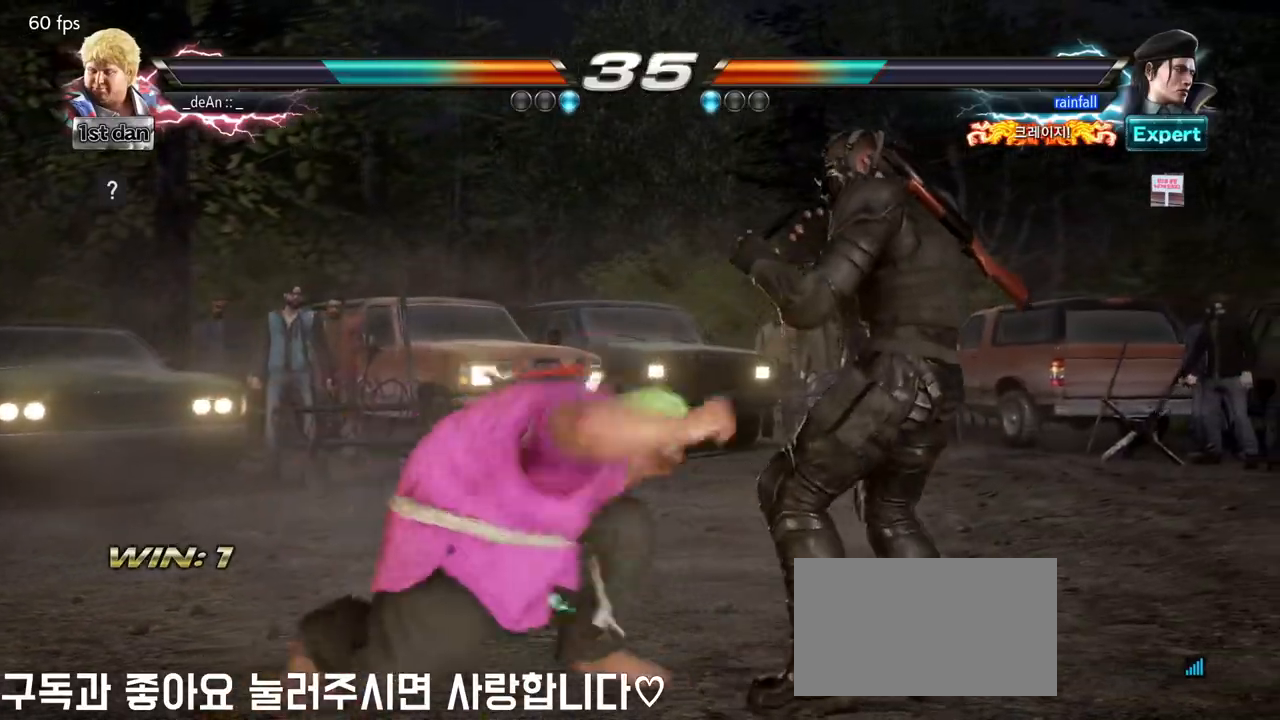
{"dt_ms": 500, "buttons": [], "left_stick": "left", "events": [[317, "left_stick", "left"]]}
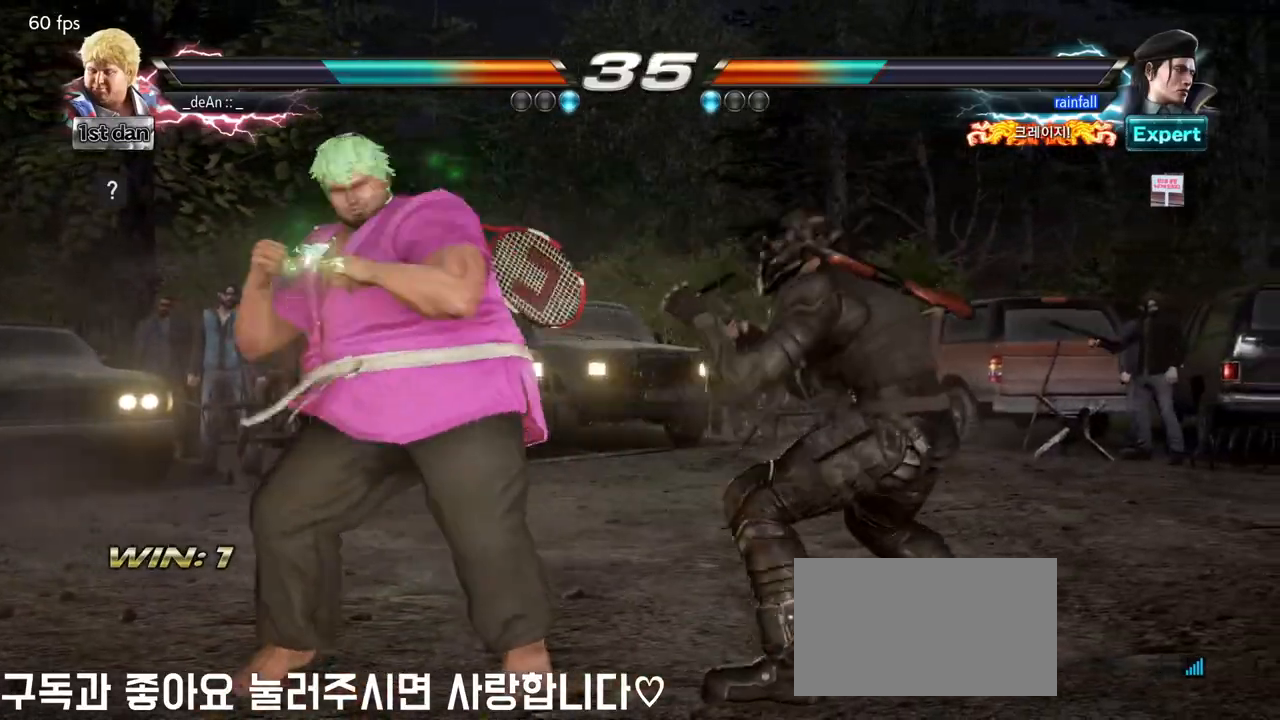
{"dt_ms": 1000, "buttons": [], "left_stick": "left"}
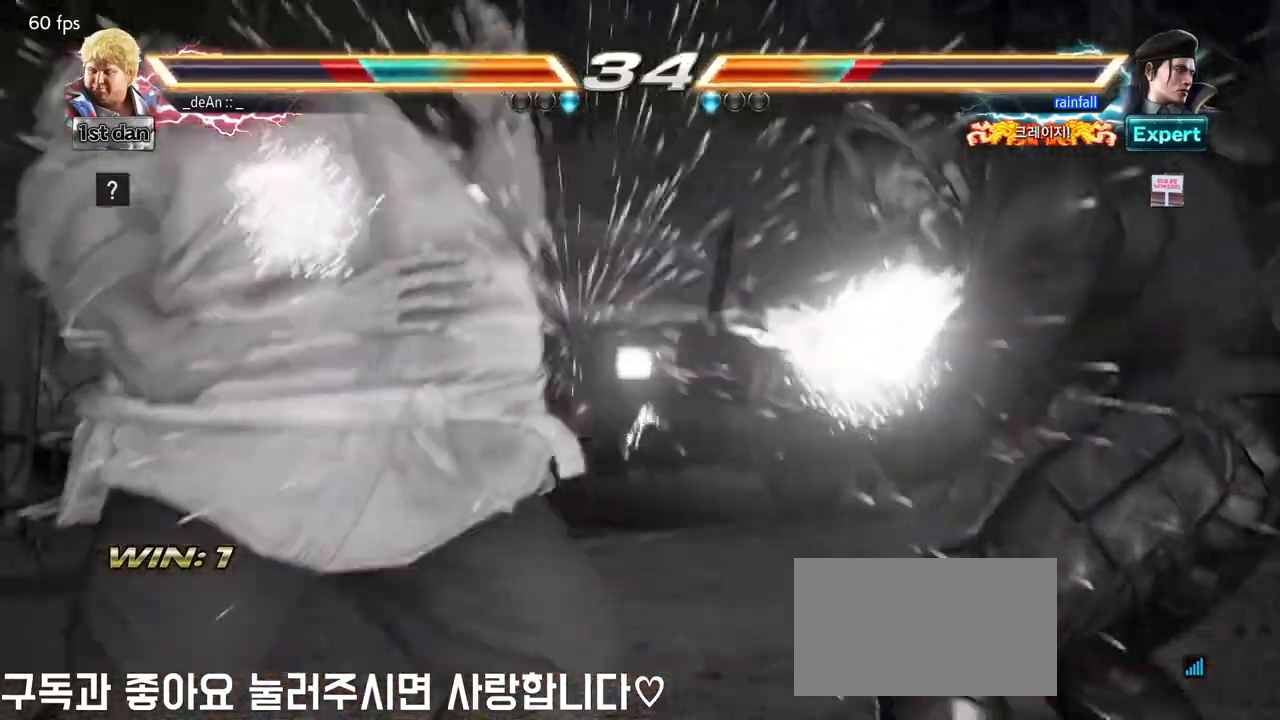
{"dt_ms": 500, "buttons": [], "left_stick": "center", "events": [[367, "left_stick", "center"]]}
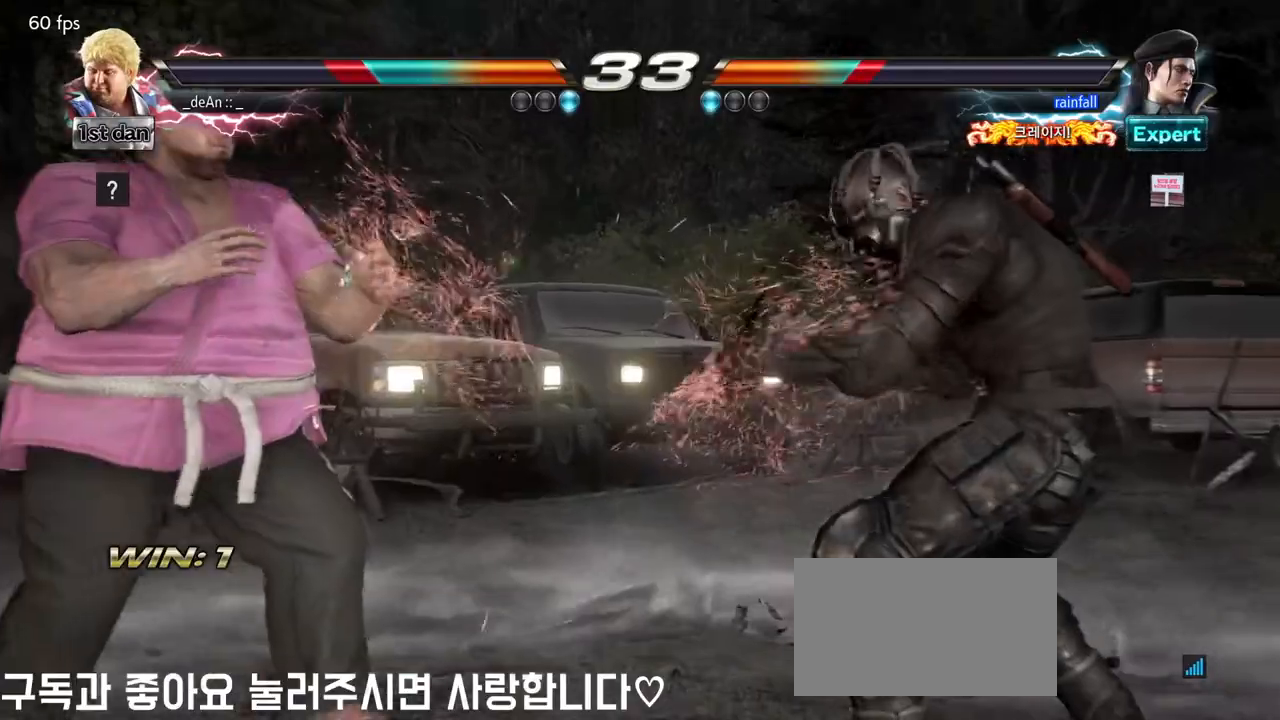
{"dt_ms": 500, "buttons": [], "left_stick": "center", "events": [[17, "left_stick", "up-right"], [33, "SQUARE", "down"], [33, "TRIANGLE", "down"], [83, "SQUARE", "up"], [83, "TRIANGLE", "up"], [150, "left_stick", "center"], [250, "CIRCLE", "down"], [317, "CIRCLE", "up"], [400, "CIRCLE", "down"], [483, "CIRCLE", "up"]]}
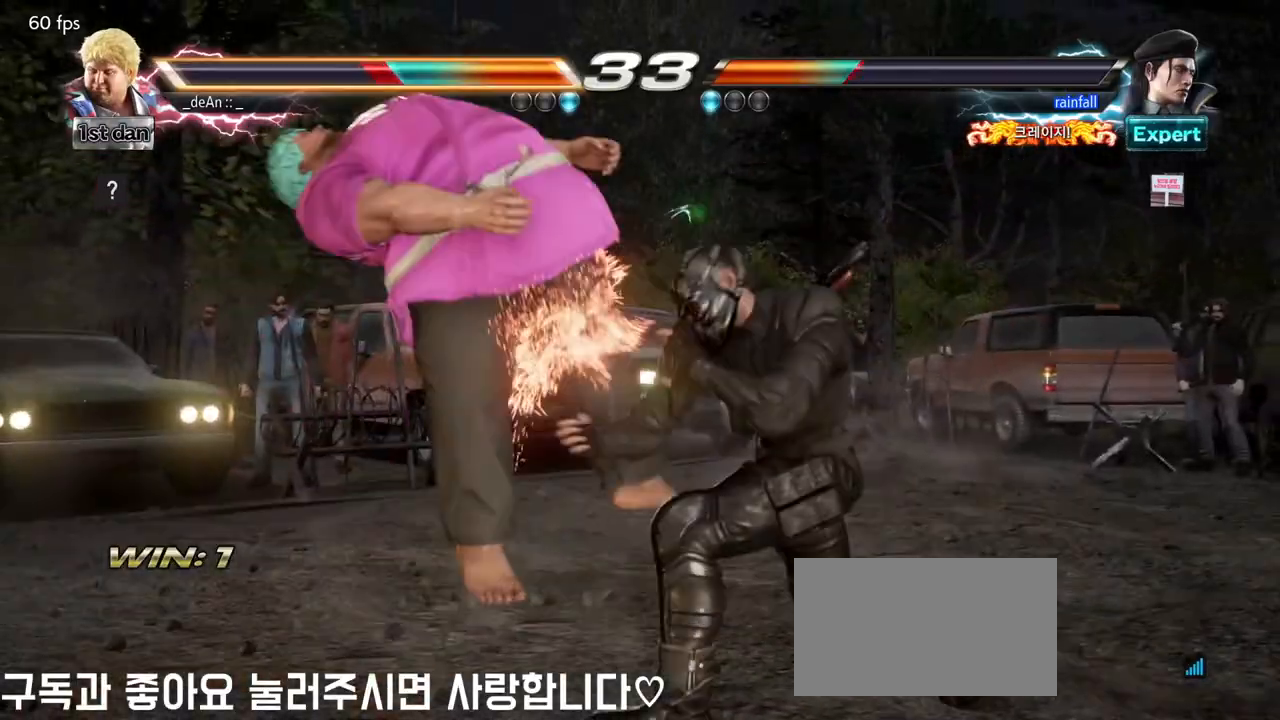
{"dt_ms": 500, "buttons": [], "left_stick": "center", "events": [[17, "CIRCLE", "down"], [117, "CIRCLE", "up"], [167, "CIRCLE", "down"], [283, "CIRCLE", "up"]]}
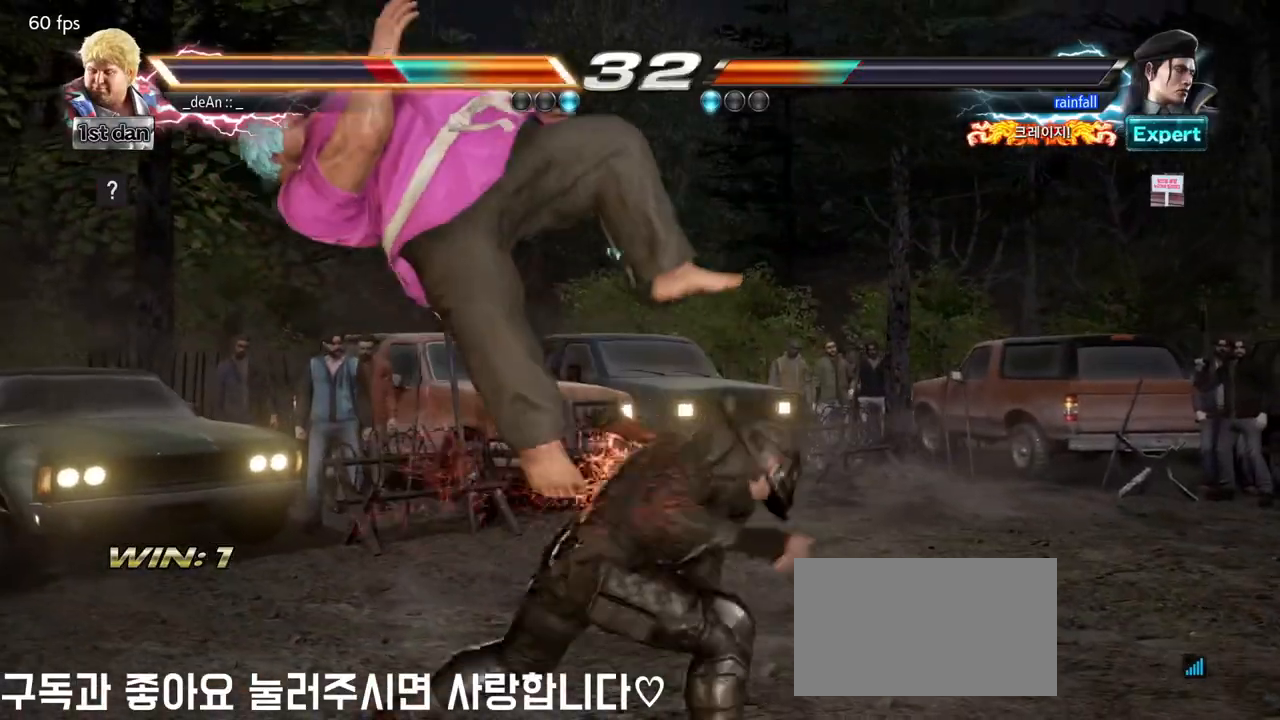
{"dt_ms": 500, "buttons": [], "left_stick": "center", "events": []}
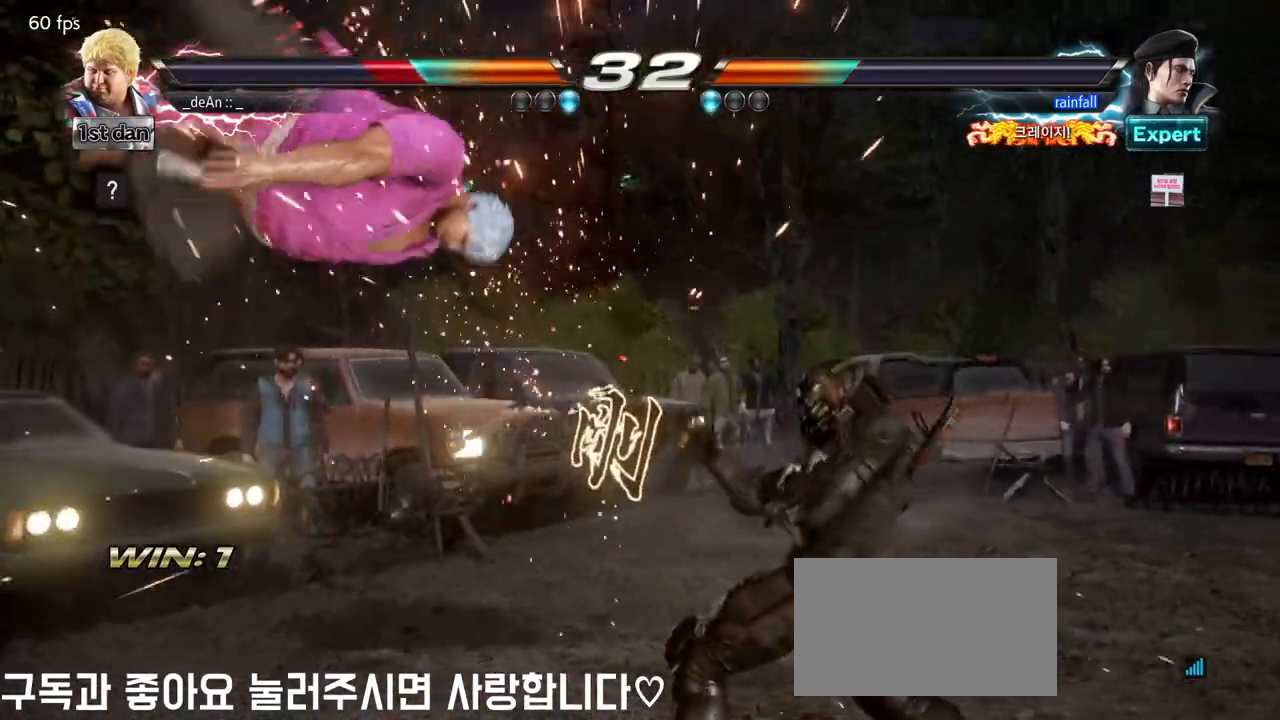
{"dt_ms": 500, "buttons": [], "left_stick": "center", "events": []}
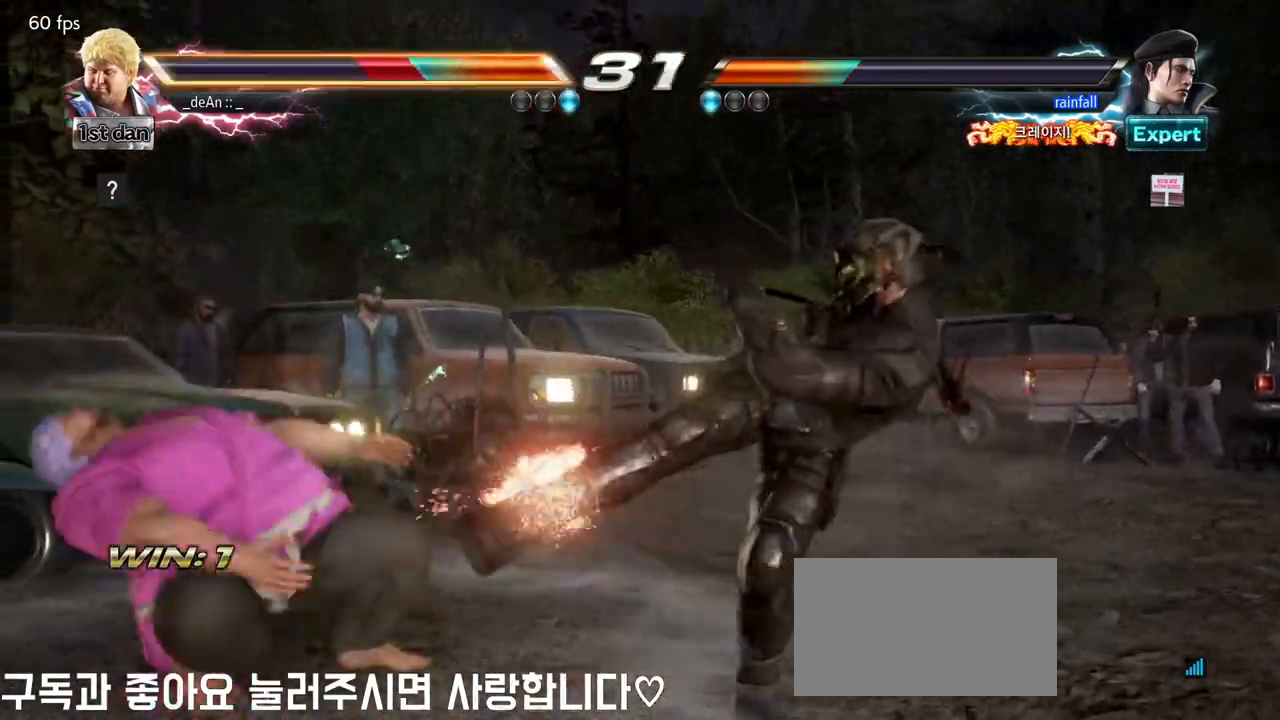
{"dt_ms": 500, "buttons": [], "left_stick": "center", "events": [[150, "CIRCLE", "down"], [150, "CROSS", "down"], [333, "CROSS", "up"], [383, "CIRCLE", "up"]]}
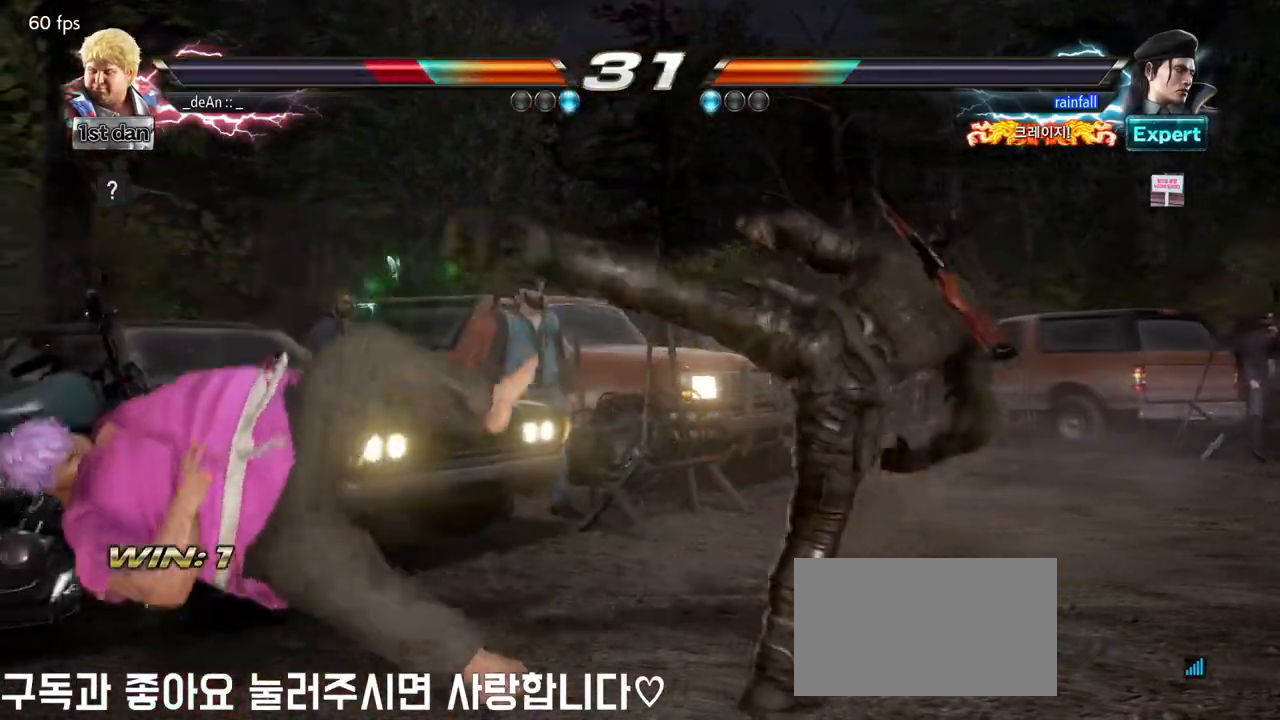
{"dt_ms": 500, "buttons": [], "left_stick": "center", "events": [[267, "CIRCLE", "down"], [350, "CIRCLE", "up"]]}
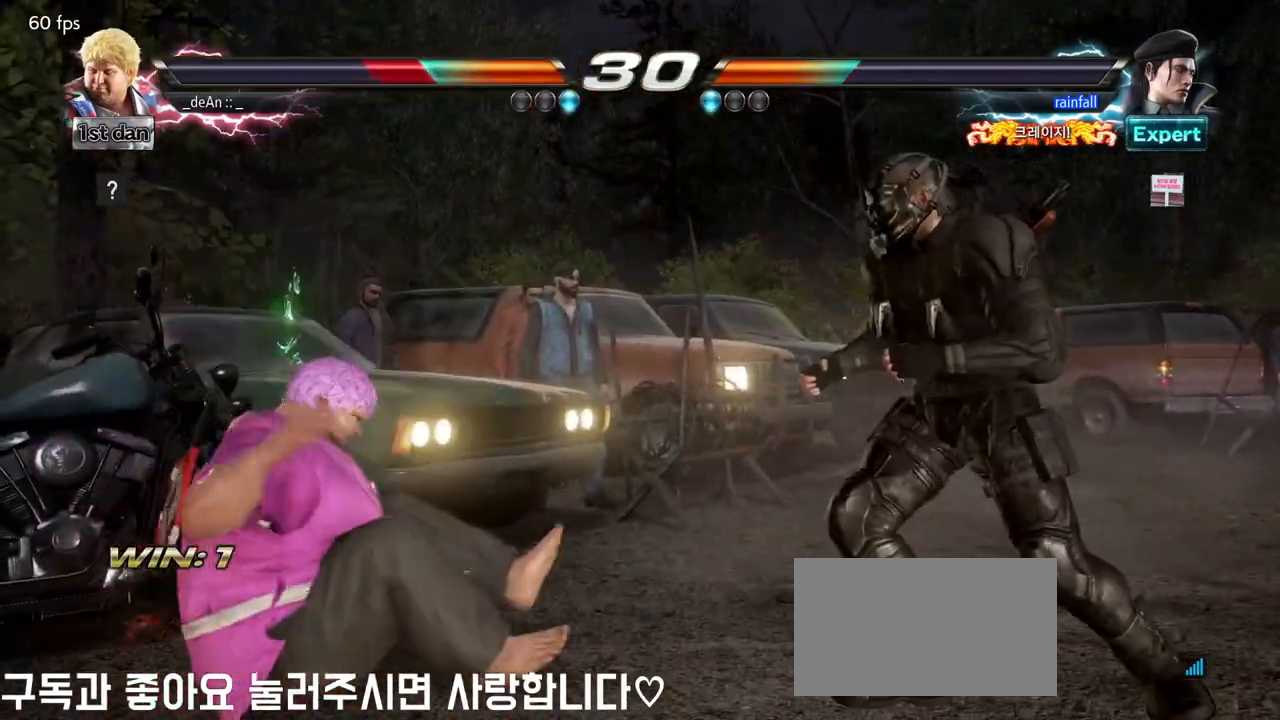
{"dt_ms": 500, "buttons": [], "left_stick": "left", "events": [[100, "CIRCLE", "down"], [150, "left_stick", "left"], [200, "CIRCLE", "up"], [267, "CIRCLE", "down"], [383, "CIRCLE", "up"]]}
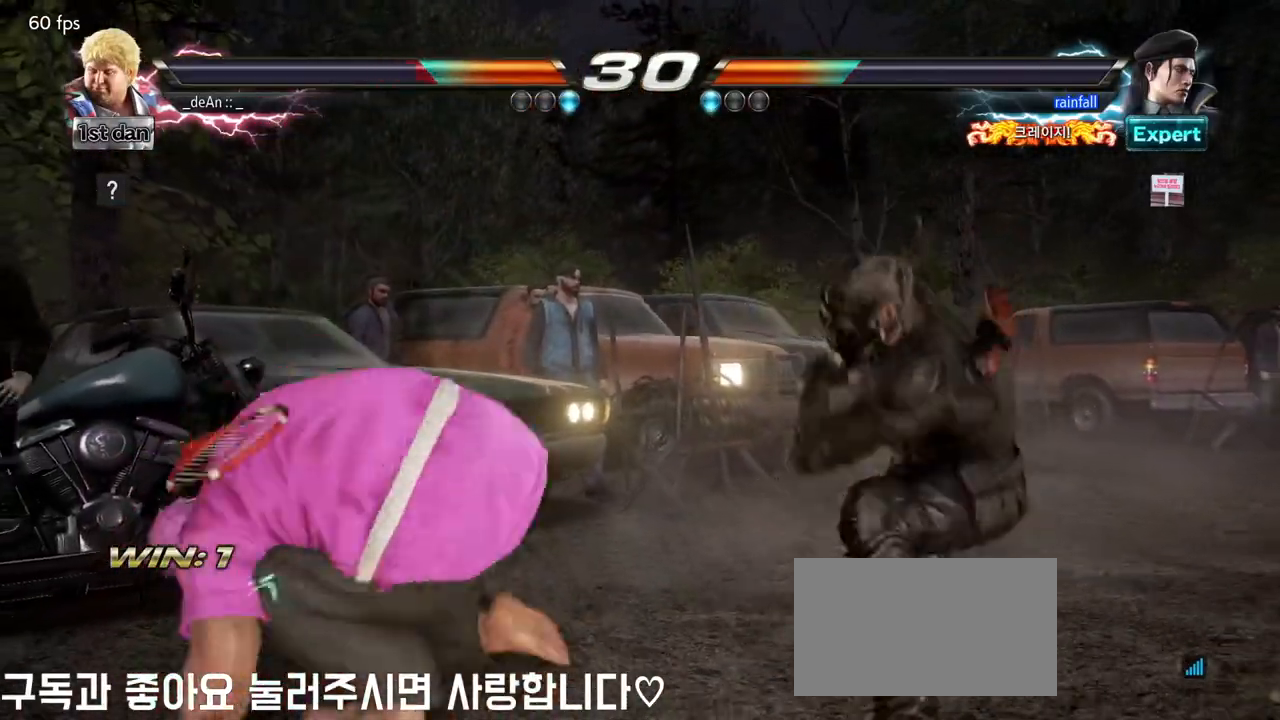
{"dt_ms": 500, "buttons": [], "left_stick": "left", "events": []}
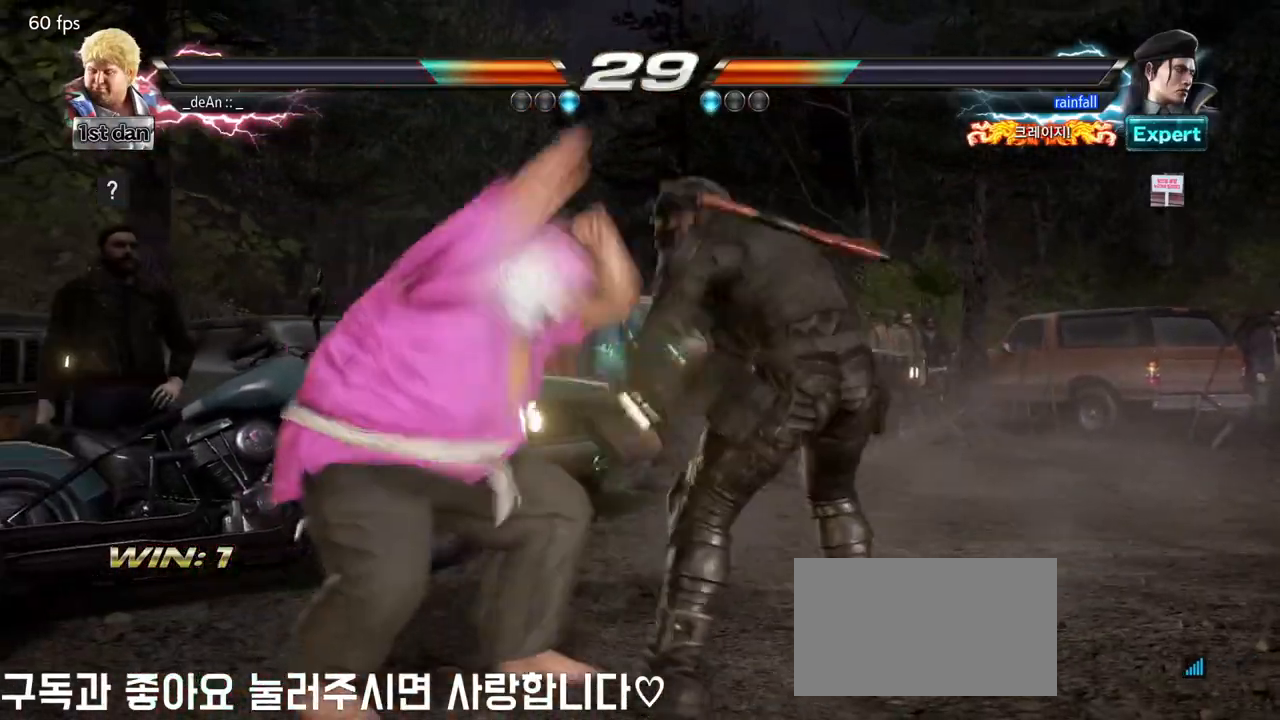
{"dt_ms": 500, "buttons": [], "left_stick": "left", "events": []}
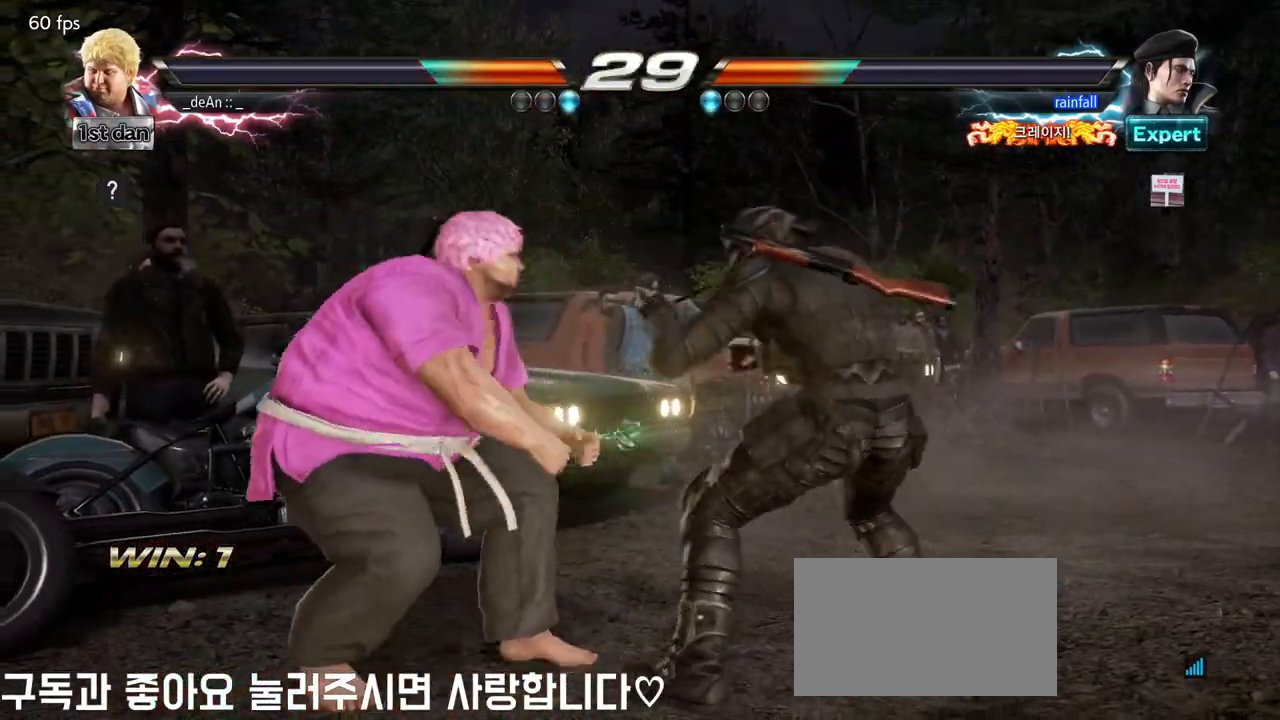
{"dt_ms": 500, "buttons": [], "left_stick": "center", "events": [[500, "left_stick", "center"]]}
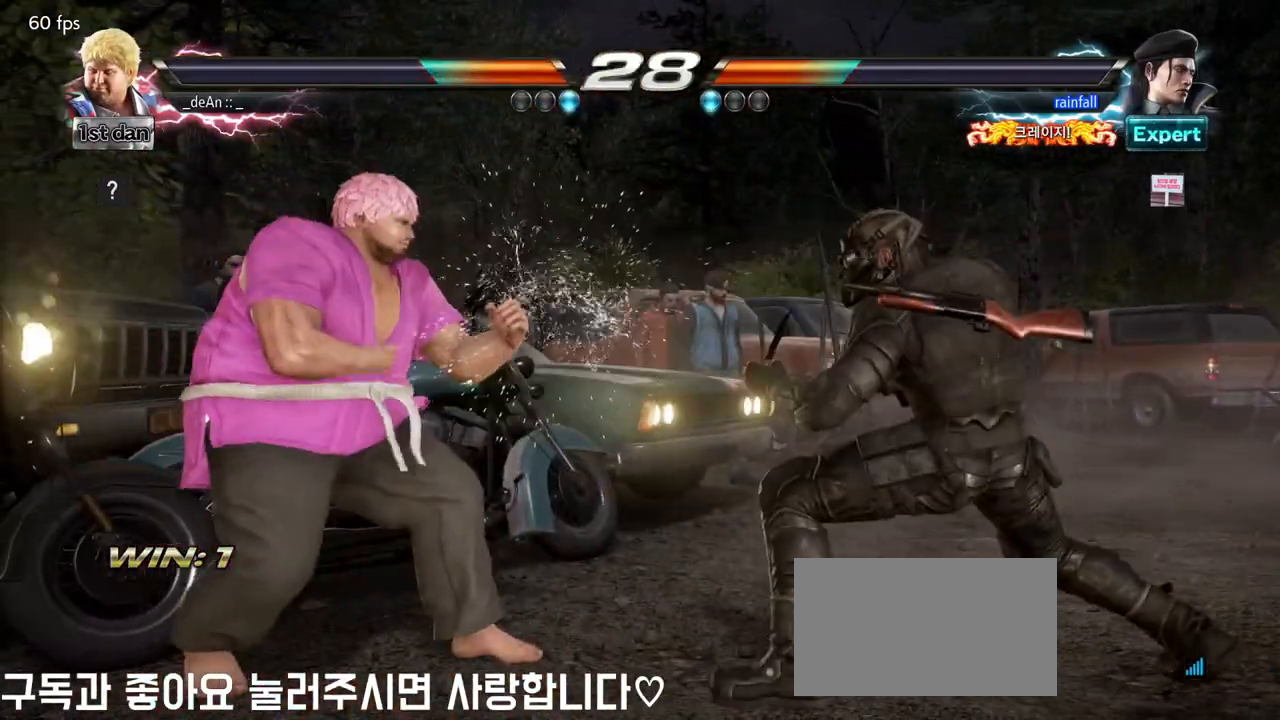
{"dt_ms": 500, "buttons": [], "left_stick": "center", "events": []}
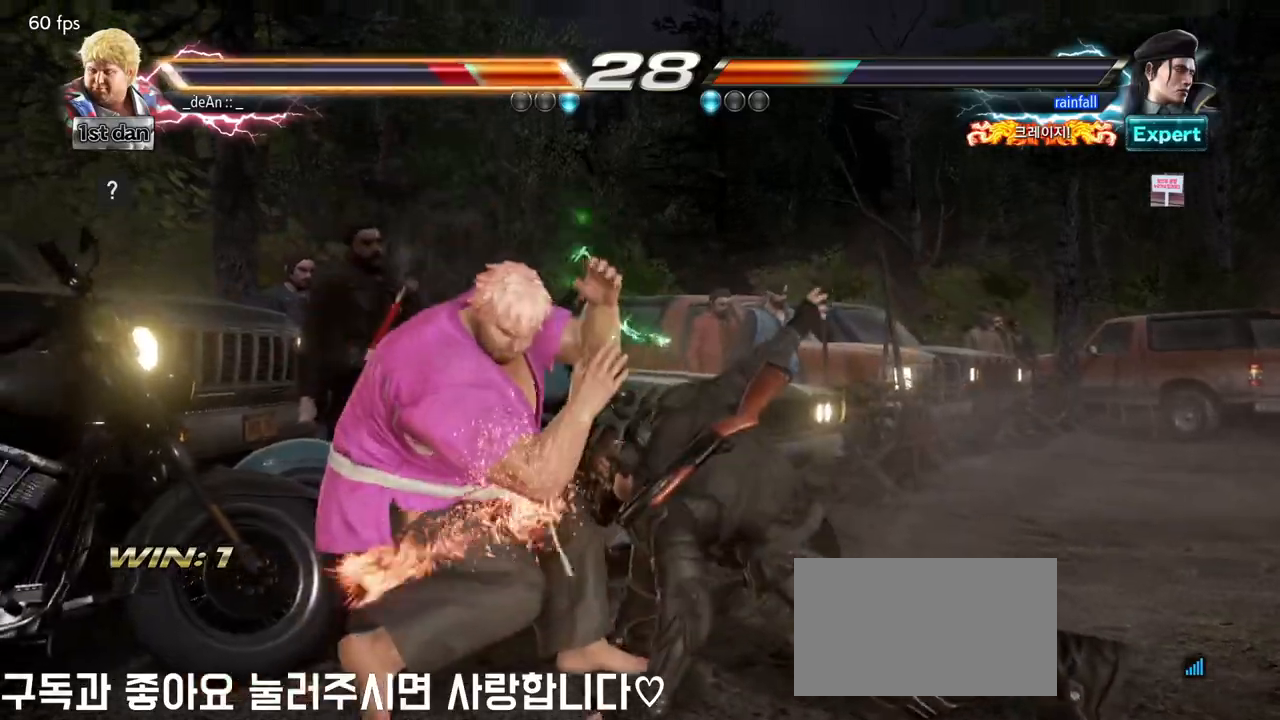
{"dt_ms": 500, "buttons": [], "left_stick": "left", "events": [[300, "left_stick", "left"]]}
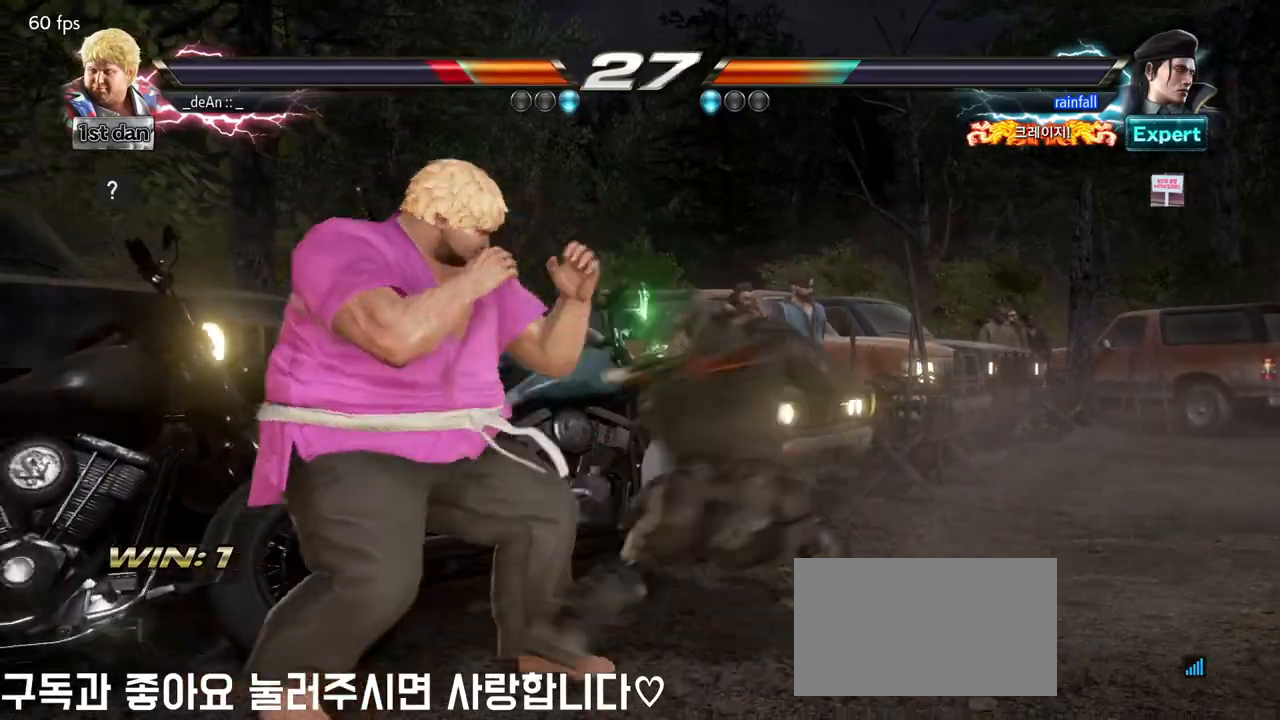
{"dt_ms": 500, "buttons": ["SQUARE"], "left_stick": "center", "events": [[267, "left_stick", "center"], [483, "SQUARE", "down"]]}
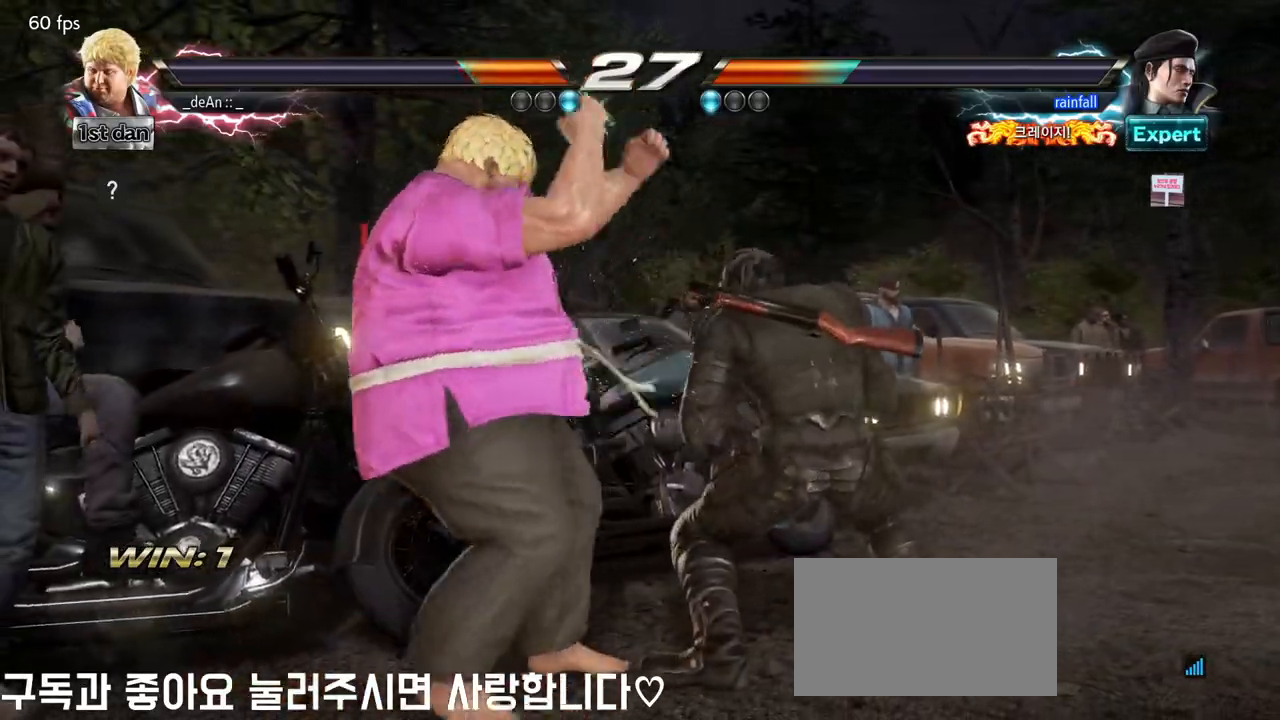
{"dt_ms": 500, "buttons": [], "left_stick": "left", "events": [[117, "SQUARE", "up"], [250, "left_stick", "left"], [433, "TRIANGLE", "down"], [483, "TRIANGLE", "up"]]}
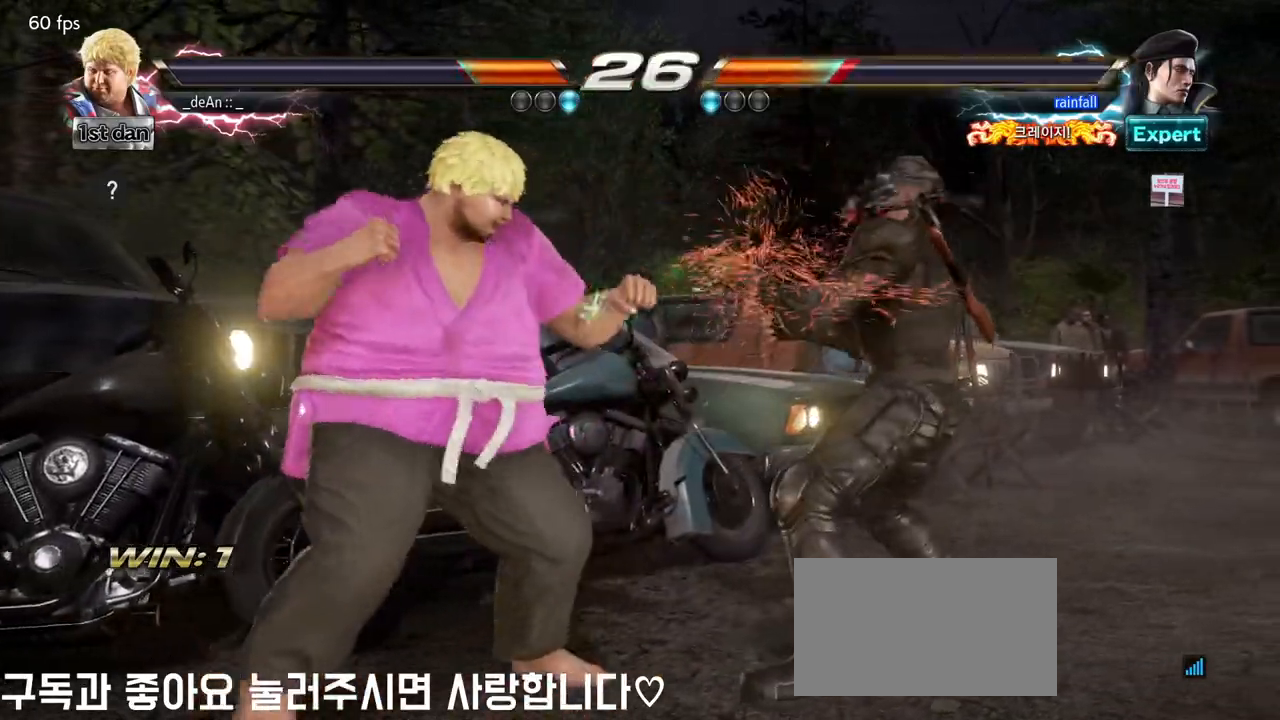
{"dt_ms": 500, "buttons": ["SQUARE"], "left_stick": "center", "events": [[267, "left_stick", "center"], [500, "SQUARE", "down"]]}
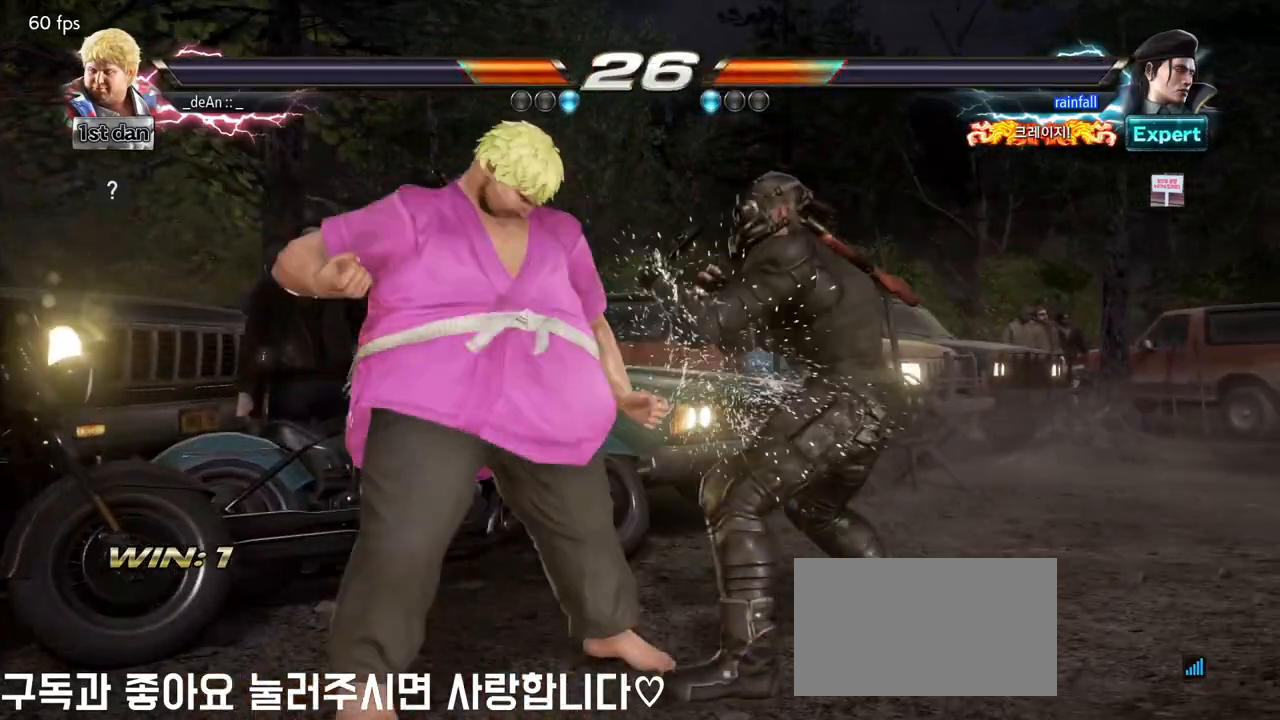
{"dt_ms": 500, "buttons": ["CIRCLE", "TRIANGLE"], "left_stick": "right", "events": [[133, "SQUARE", "up"], [400, "left_stick", "right"], [483, "CIRCLE", "down"], [483, "TRIANGLE", "down"]]}
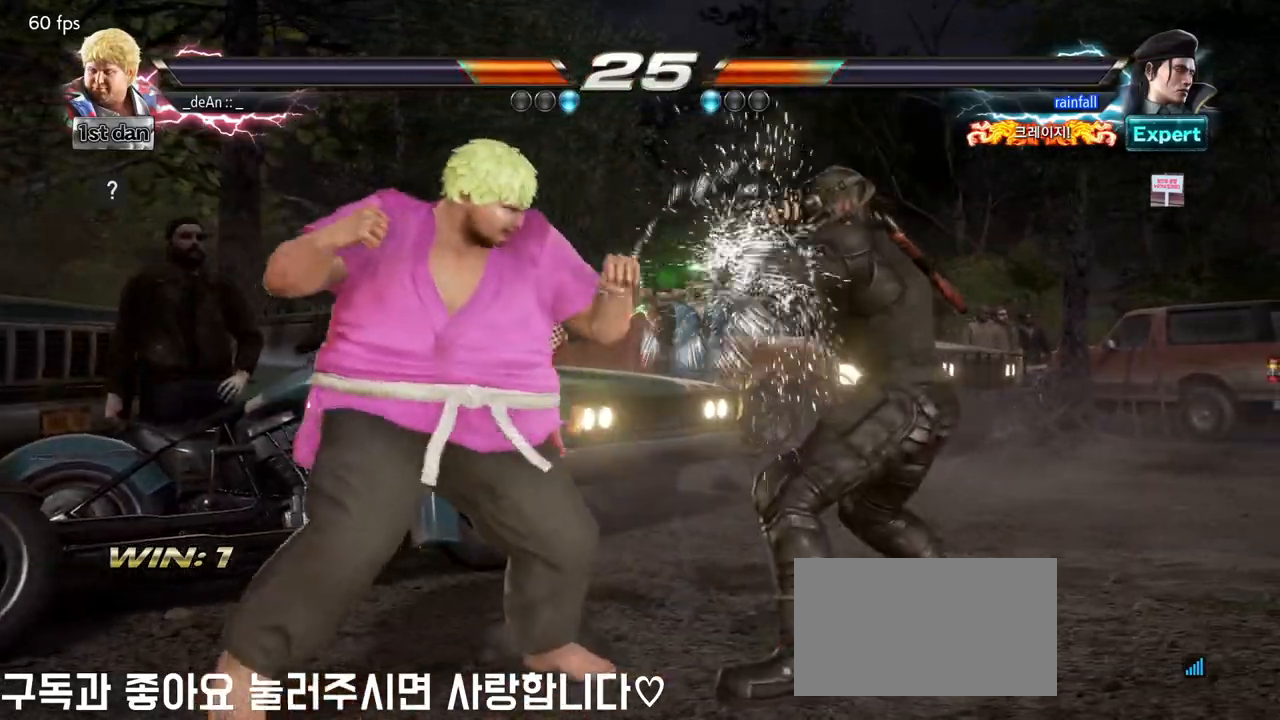
{"dt_ms": 500, "buttons": [], "left_stick": "center", "events": [[67, "CIRCLE", "up"], [67, "TRIANGLE", "up"], [217, "left_stick", "center"]]}
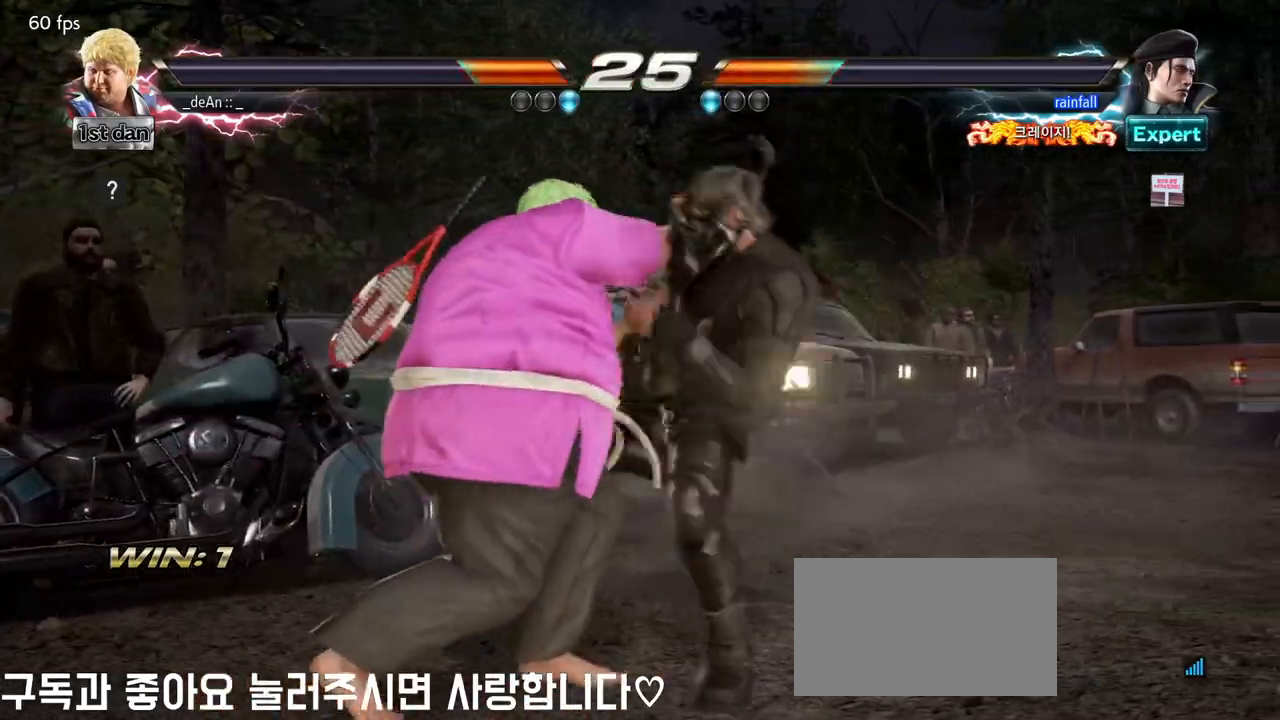
{"dt_ms": 500, "buttons": ["TRIANGLE"], "left_stick": "left", "events": [[100, "left_stick", "left"], [500, "TRIANGLE", "down"]]}
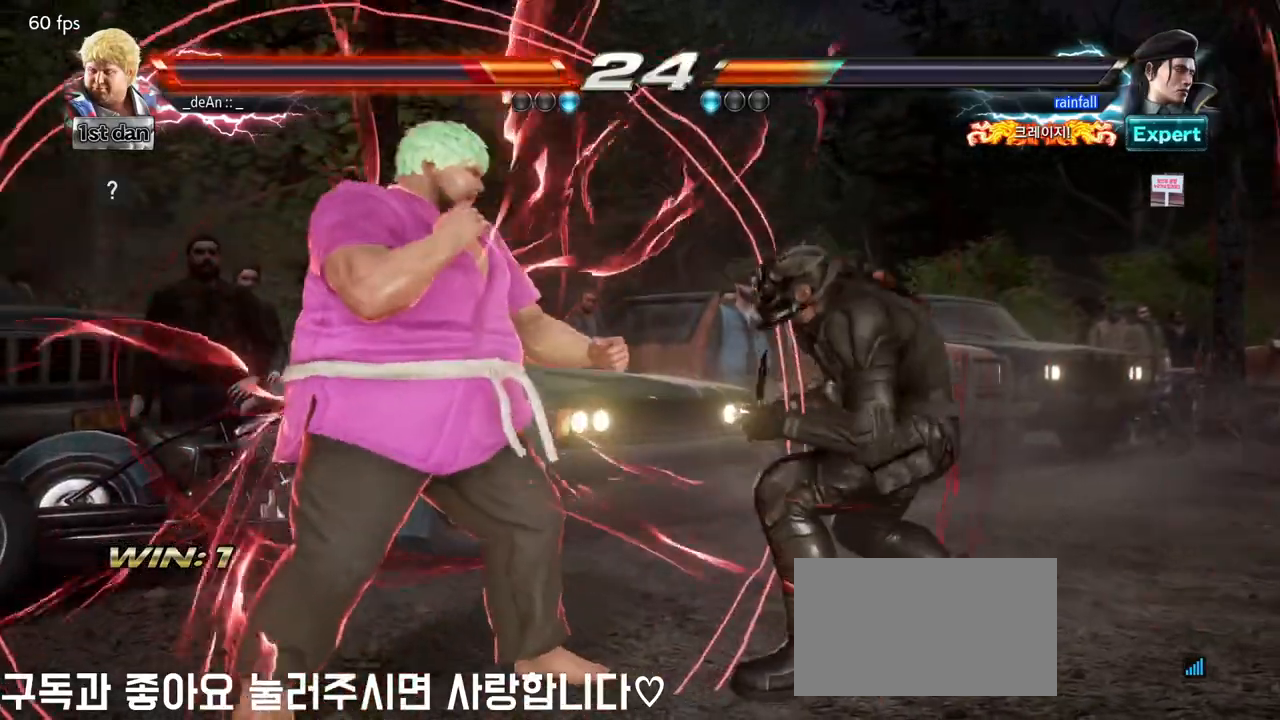
{"dt_ms": 500, "buttons": [], "left_stick": "left", "events": [[67, "TRIANGLE", "up"], [133, "TRIANGLE", "down"], [233, "TRIANGLE", "up"]]}
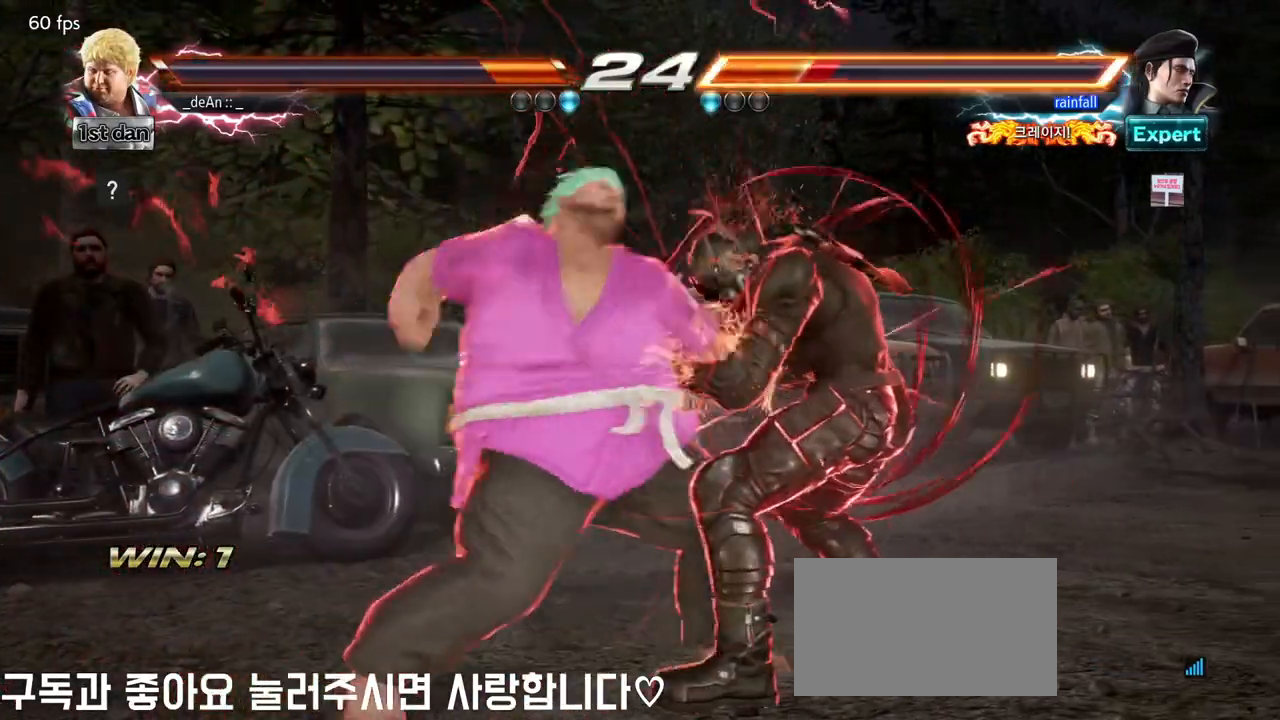
{"dt_ms": 500, "buttons": [], "left_stick": "down", "events": [[250, "left_stick", "center"], [383, "SQUARE", "down"], [417, "left_stick", "down"], [450, "SQUARE", "up"]]}
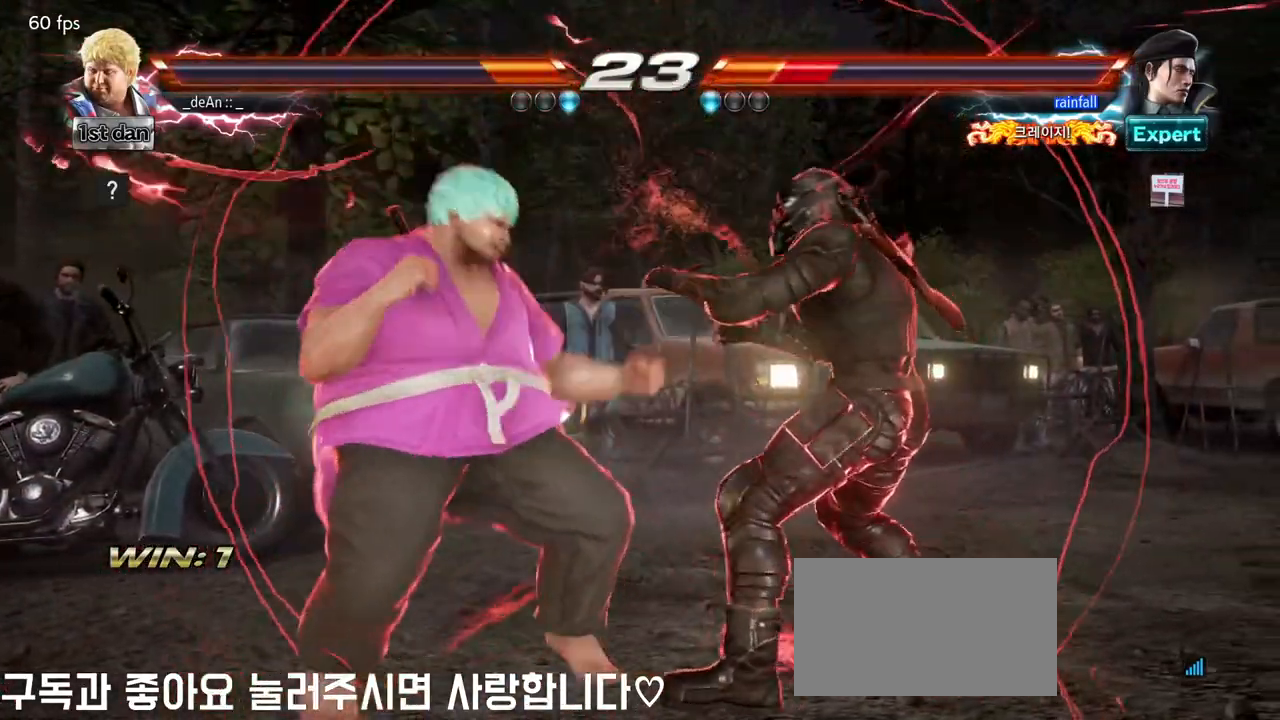
{"dt_ms": 500, "buttons": [], "left_stick": "center", "events": [[50, "CIRCLE", "down"], [100, "left_stick", "center"], [133, "CIRCLE", "up"], [217, "CIRCLE", "down"], [467, "CIRCLE", "up"]]}
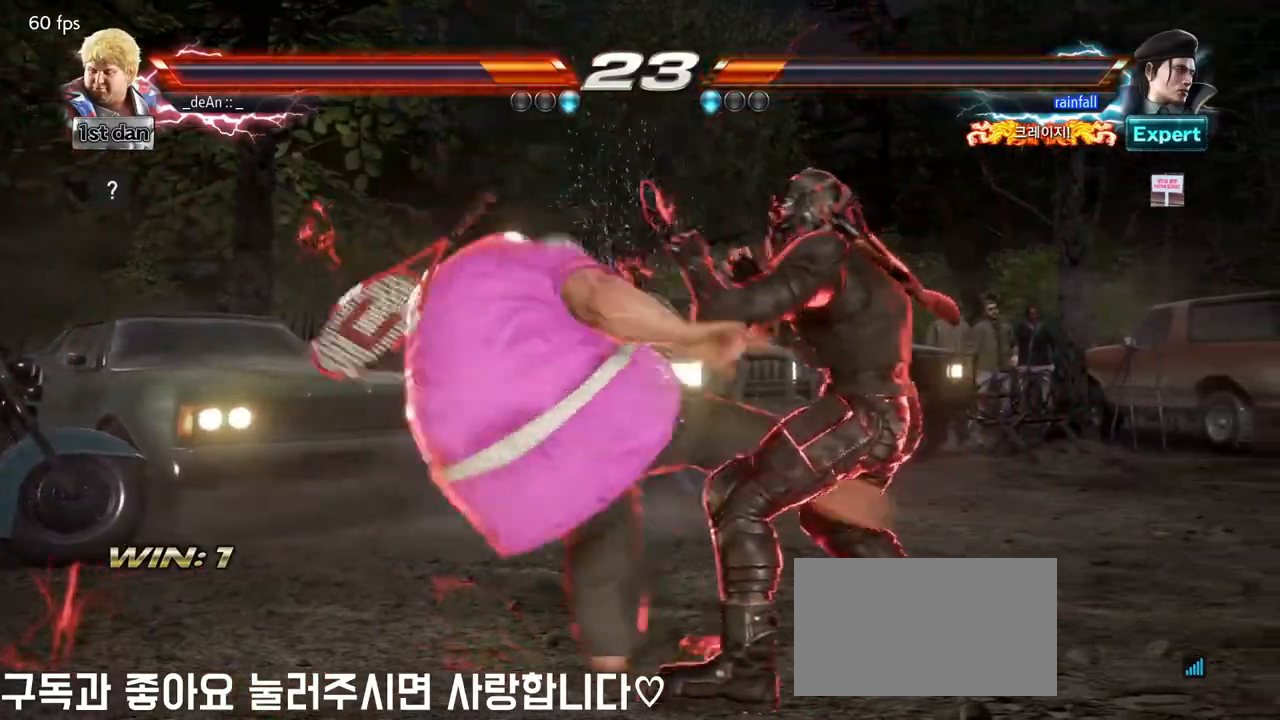
{"dt_ms": 500, "buttons": [], "left_stick": "down-left", "events": [[367, "left_stick", "down-left"], [417, "SQUARE", "down"], [417, "TRIANGLE", "down"], [467, "SQUARE", "up"], [467, "TRIANGLE", "up"]]}
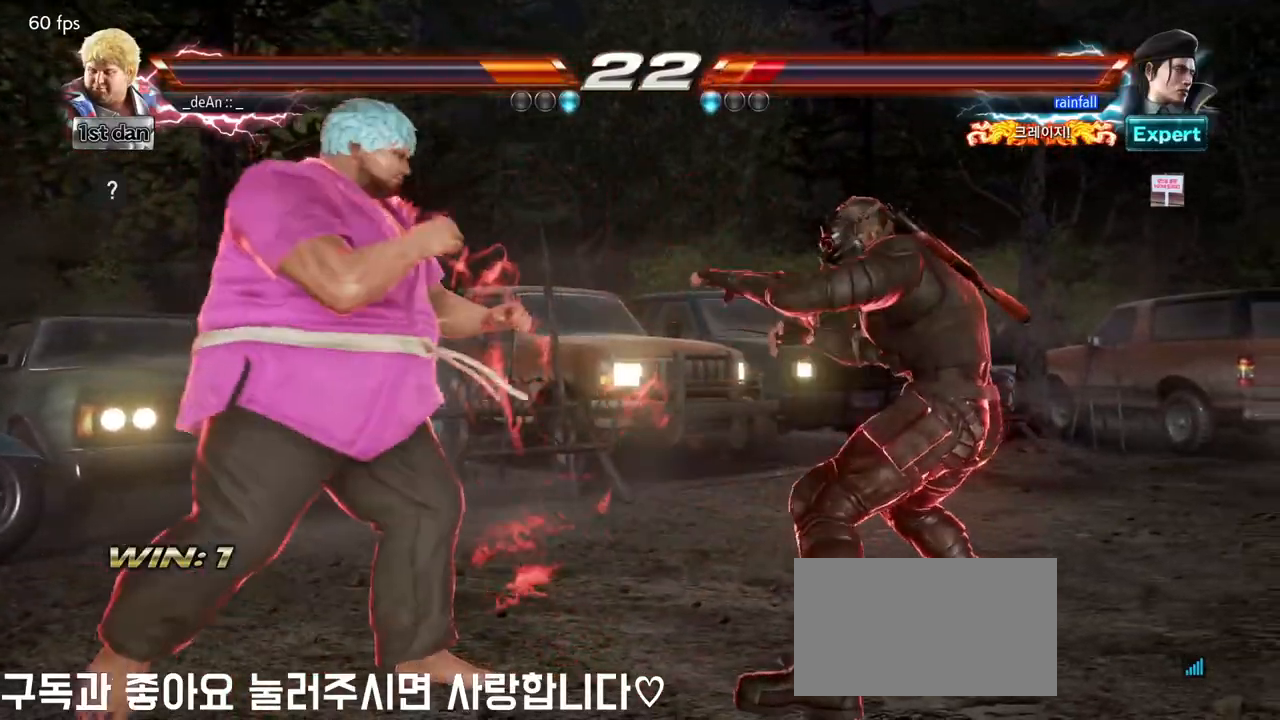
{"dt_ms": 500, "buttons": [], "left_stick": "center", "events": [[67, "left_stick", "center"]]}